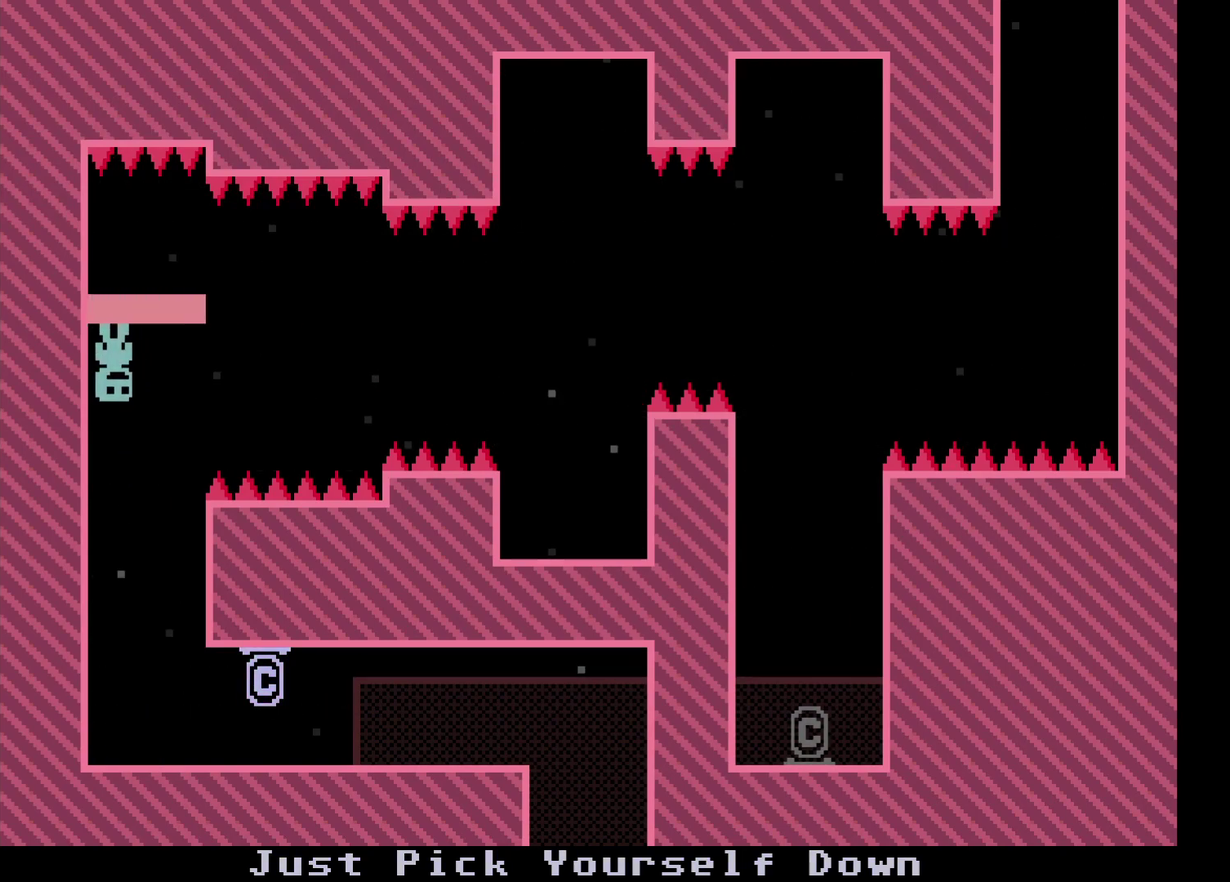
Gameplay with a controller (Xbox layout); each line is a JSON object with the inputs held at the frame after it. "events" lists button and stick changes between this image and that frame as [ms after this image, input, new state], when the widget could be followed in between. Not read: L1 L2 L3 R1 R2 R3.
{"buttons": [], "left_stick": "center", "events": []}
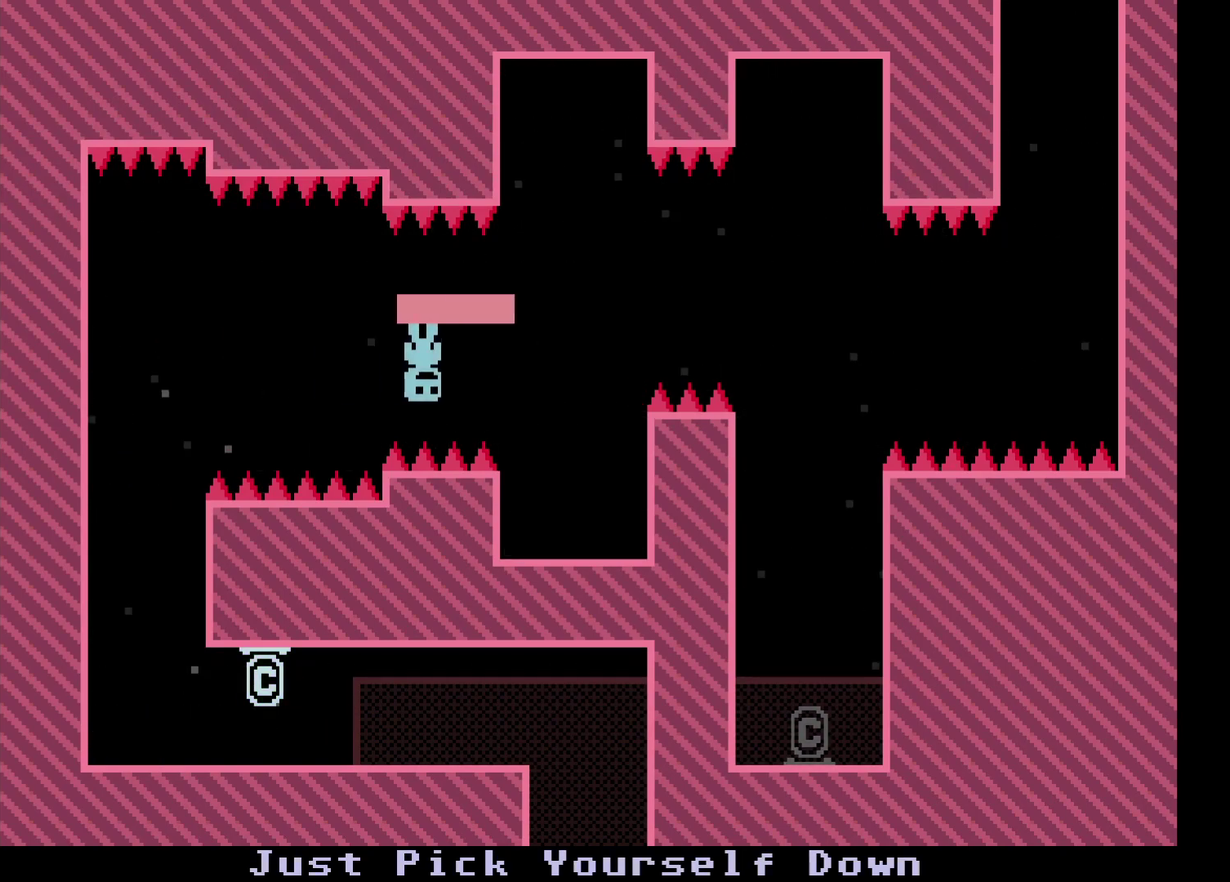
{"buttons": [], "left_stick": "center", "events": [[83, "A", "down"], [200, "A", "up"]]}
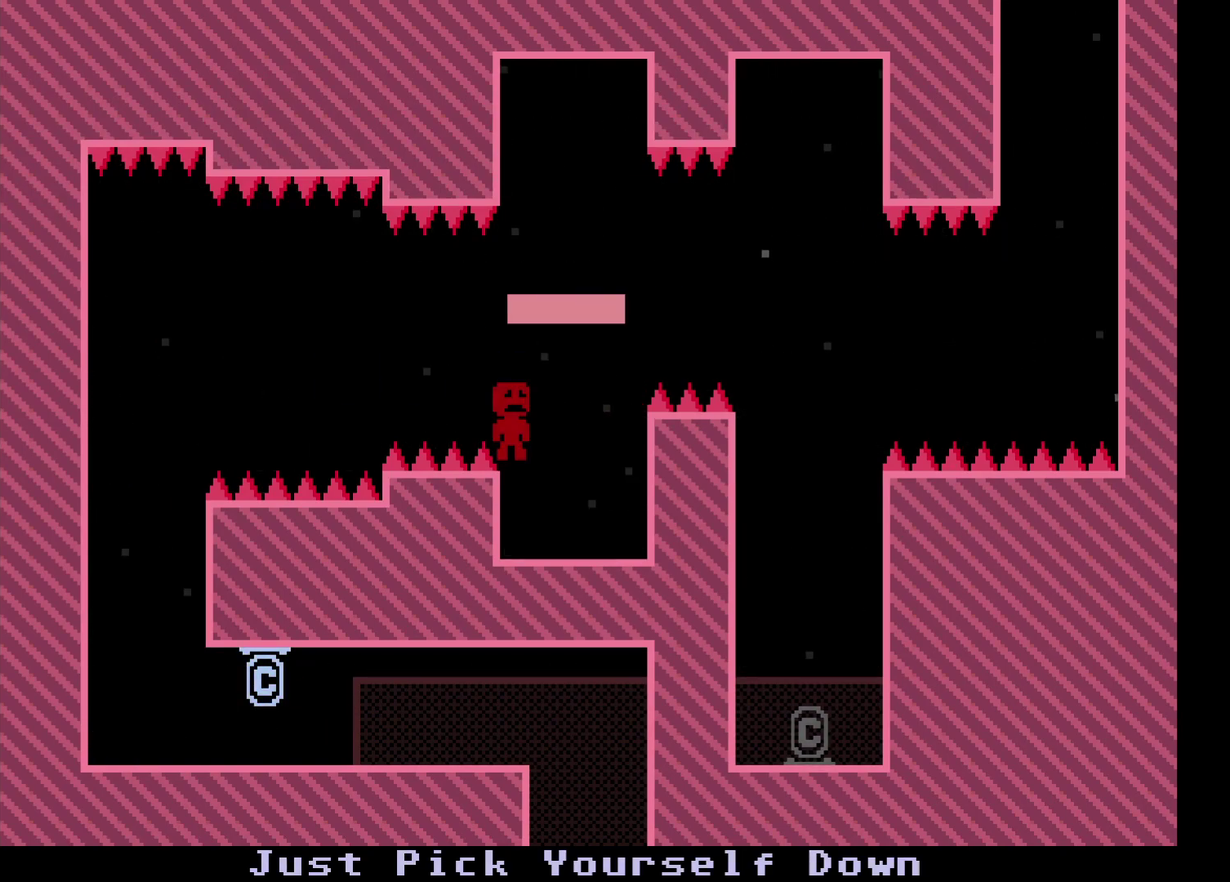
{"buttons": [], "left_stick": "center", "events": []}
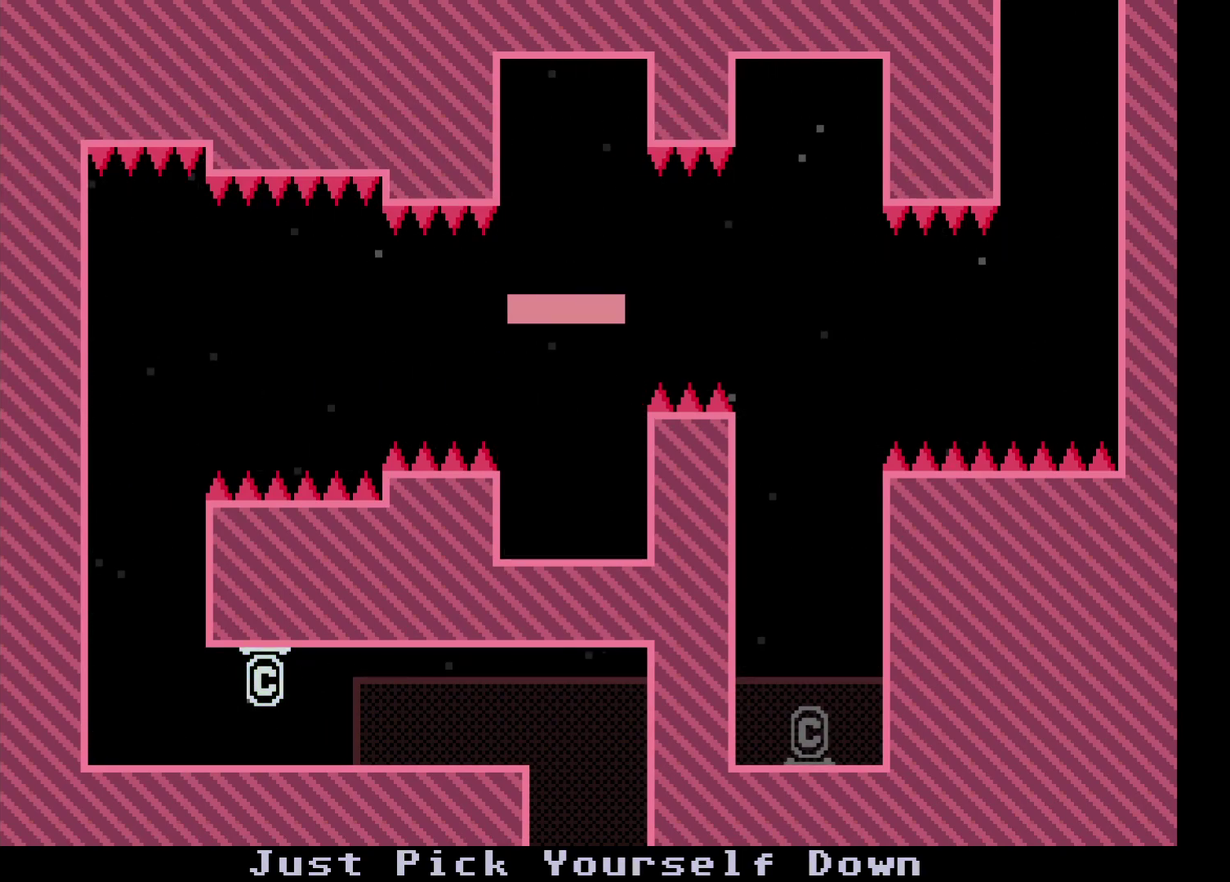
{"buttons": [], "left_stick": "center", "events": []}
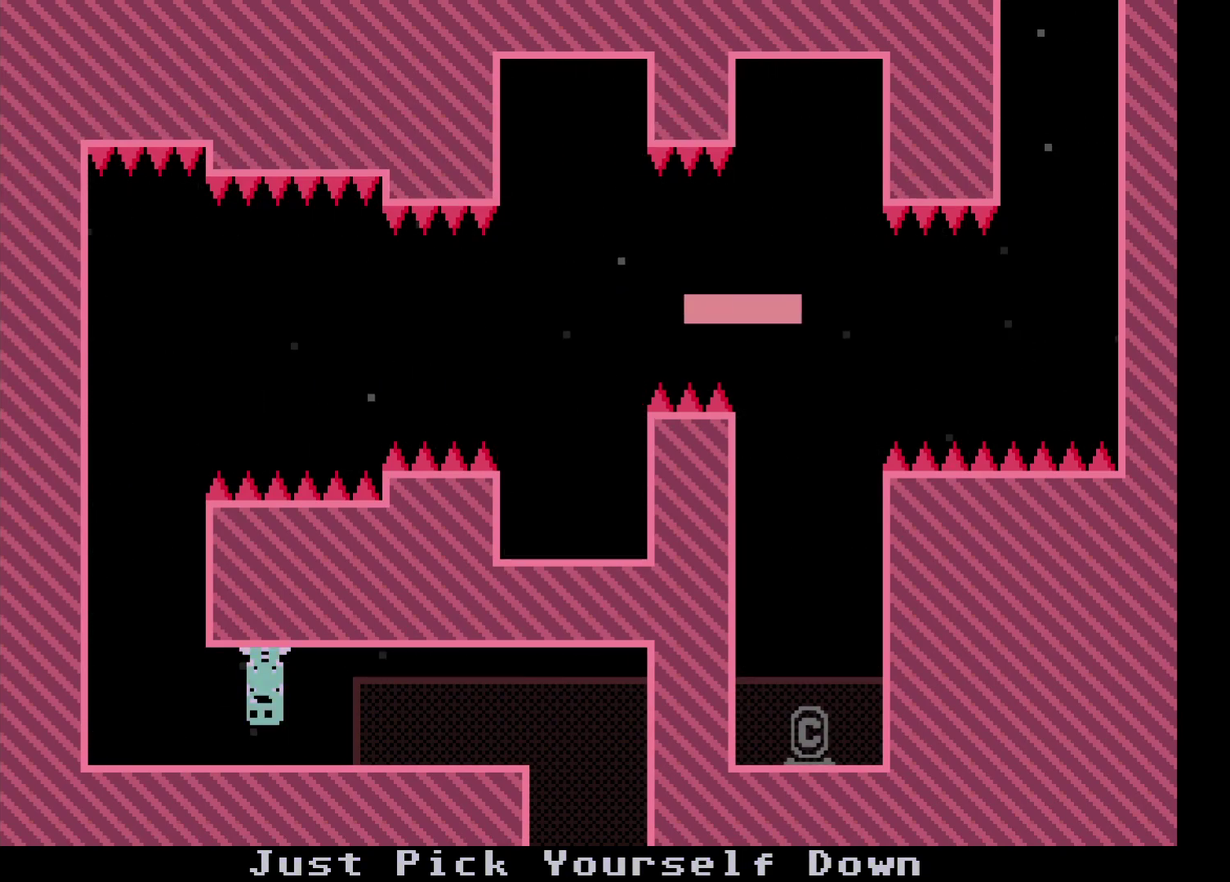
{"buttons": [], "left_stick": "center", "events": [[300, "A", "down"], [433, "A", "up"]]}
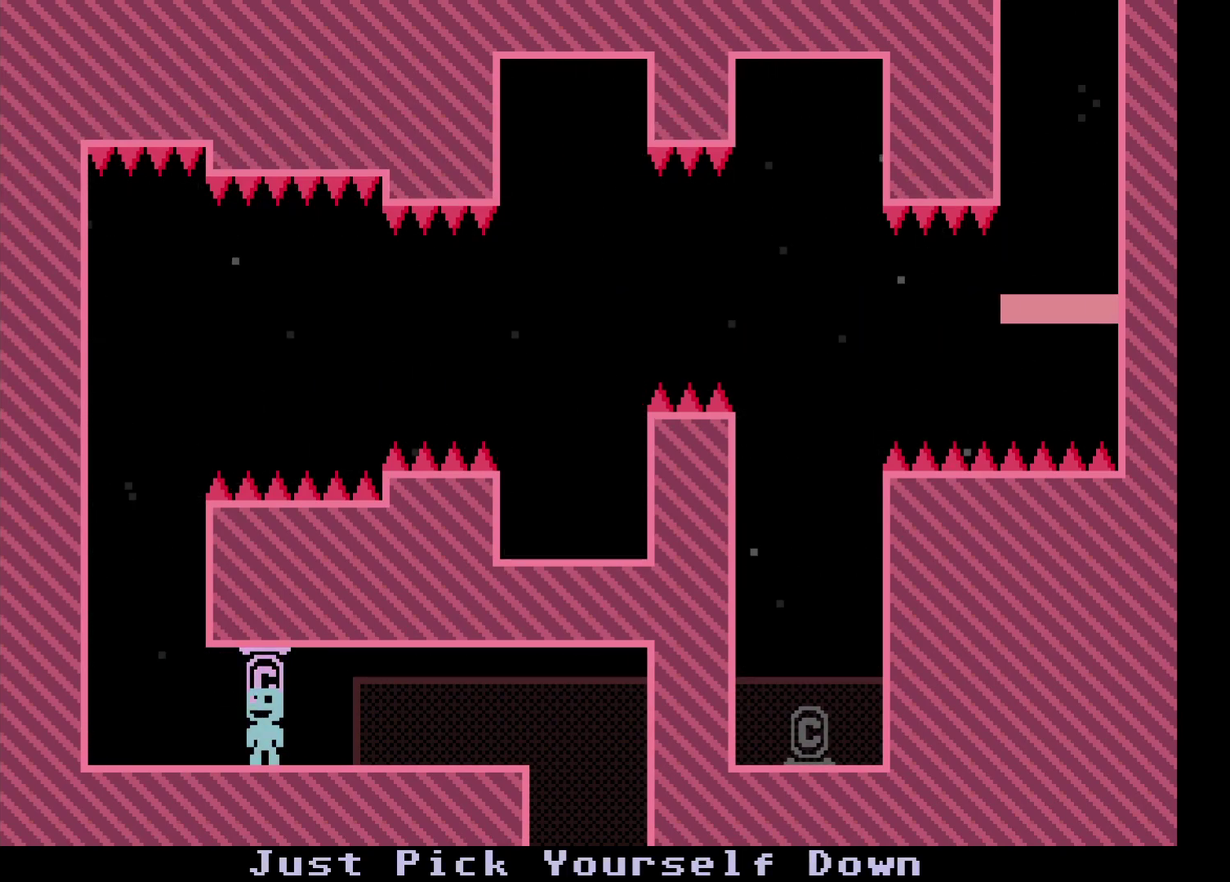
{"buttons": [], "left_stick": "center", "events": [[67, "left_stick", "left"], [283, "left_stick", "center"]]}
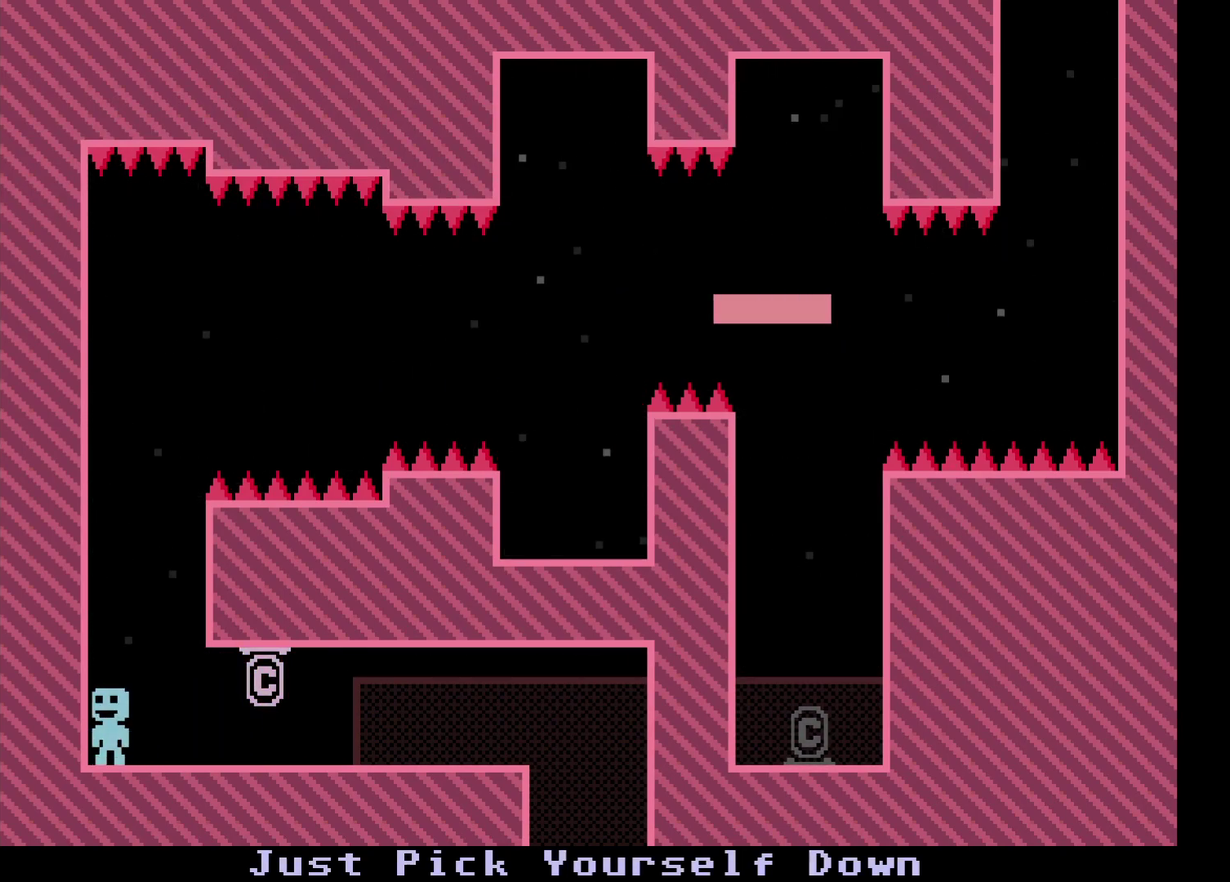
{"buttons": [], "left_stick": "center", "events": [[50, "left_stick", "right"], [183, "left_stick", "center"]]}
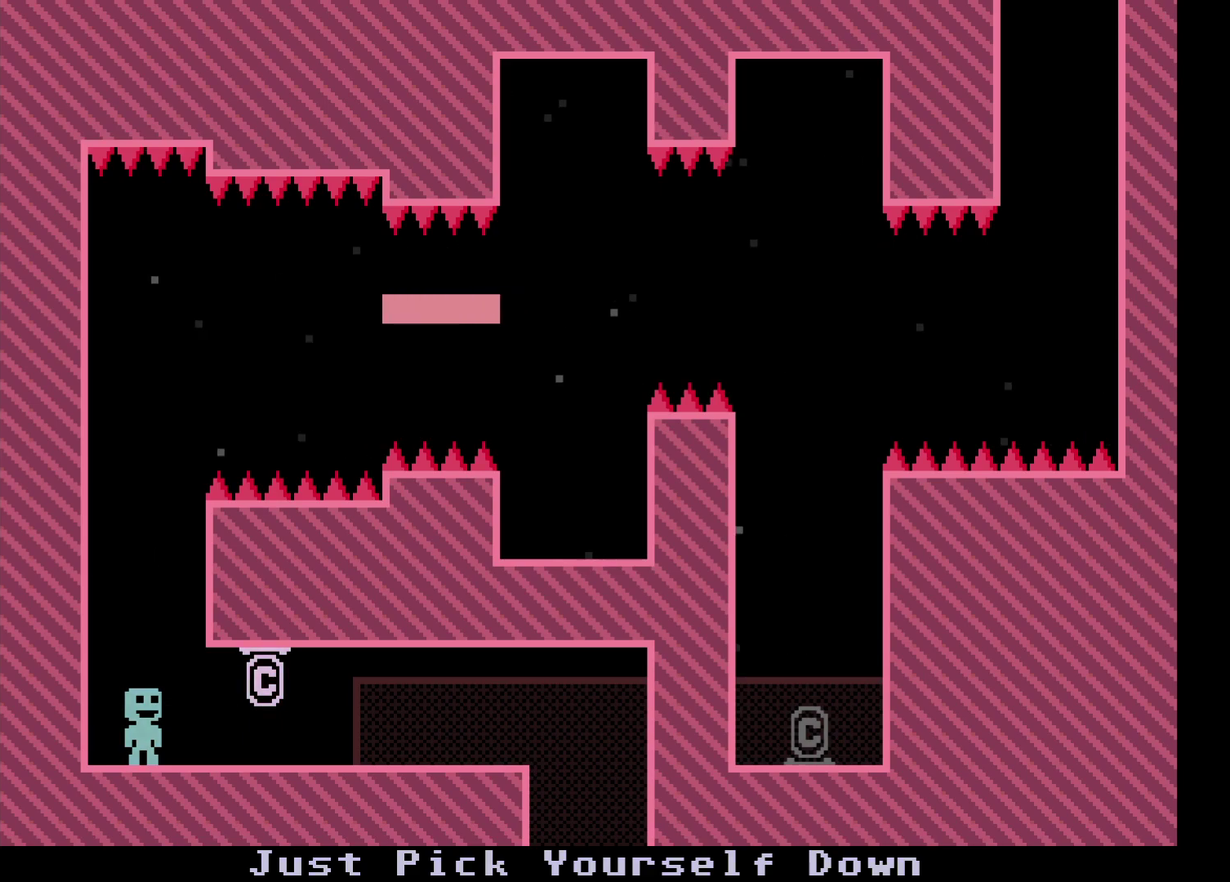
{"buttons": [], "left_stick": "center", "events": [[167, "A", "down"], [250, "A", "up"]]}
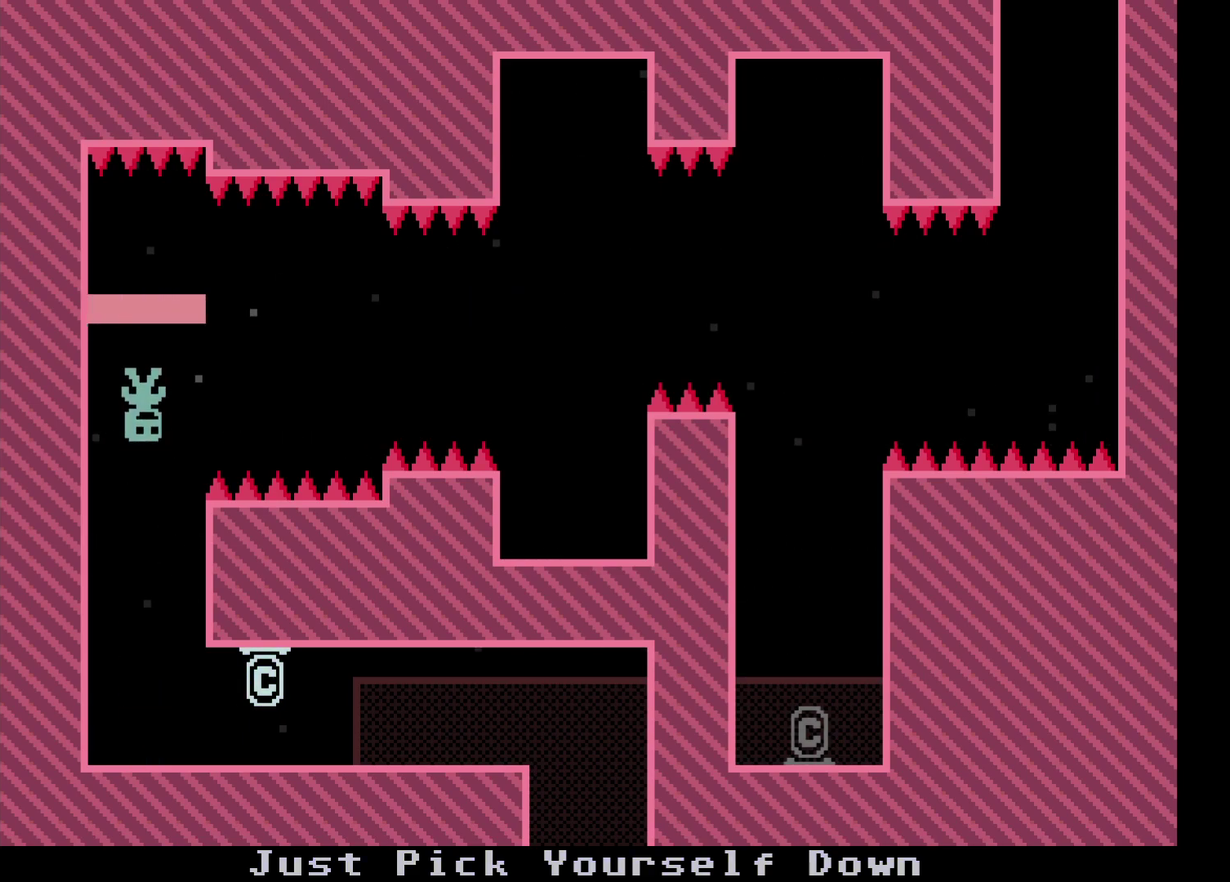
{"buttons": [], "left_stick": "center", "events": []}
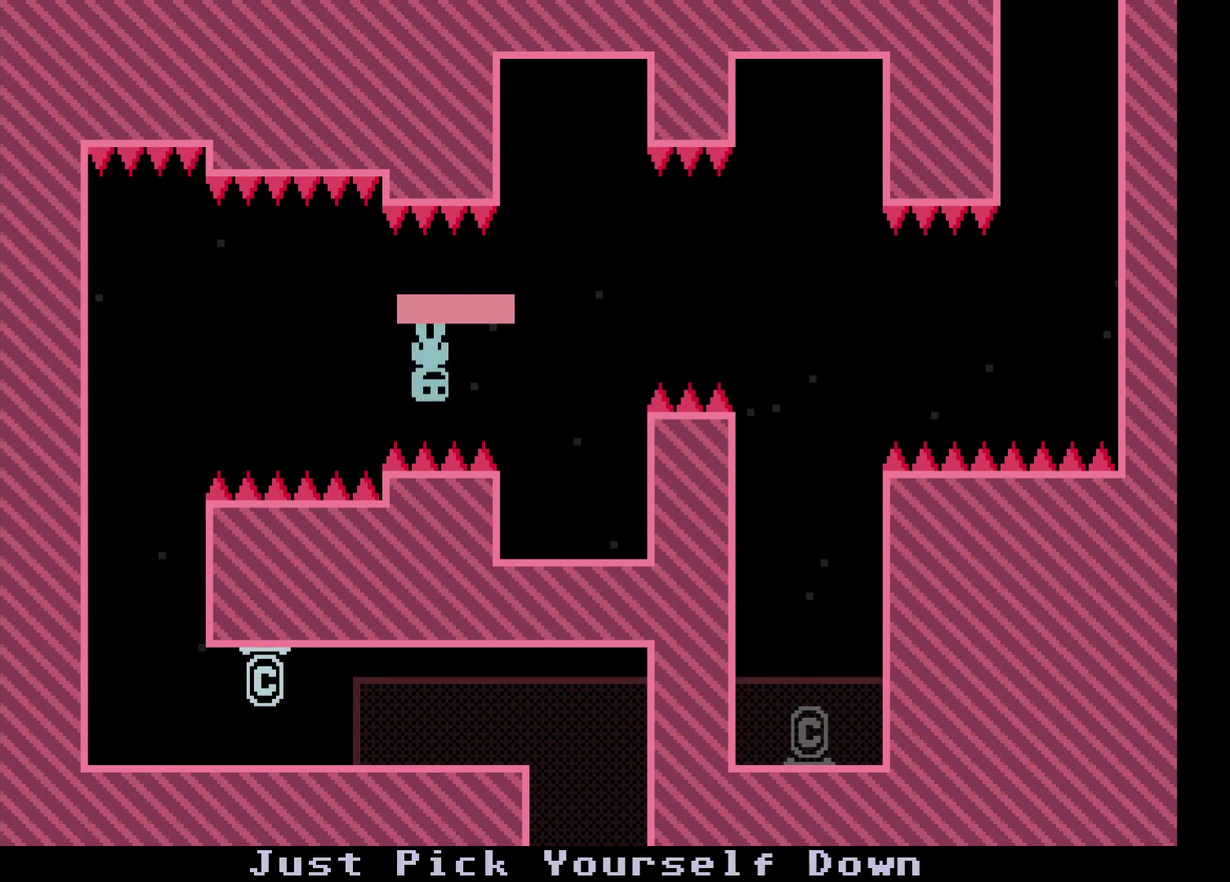
{"buttons": ["A"], "left_stick": "center", "events": [[200, "A", "down"], [283, "A", "up"], [433, "A", "down"]]}
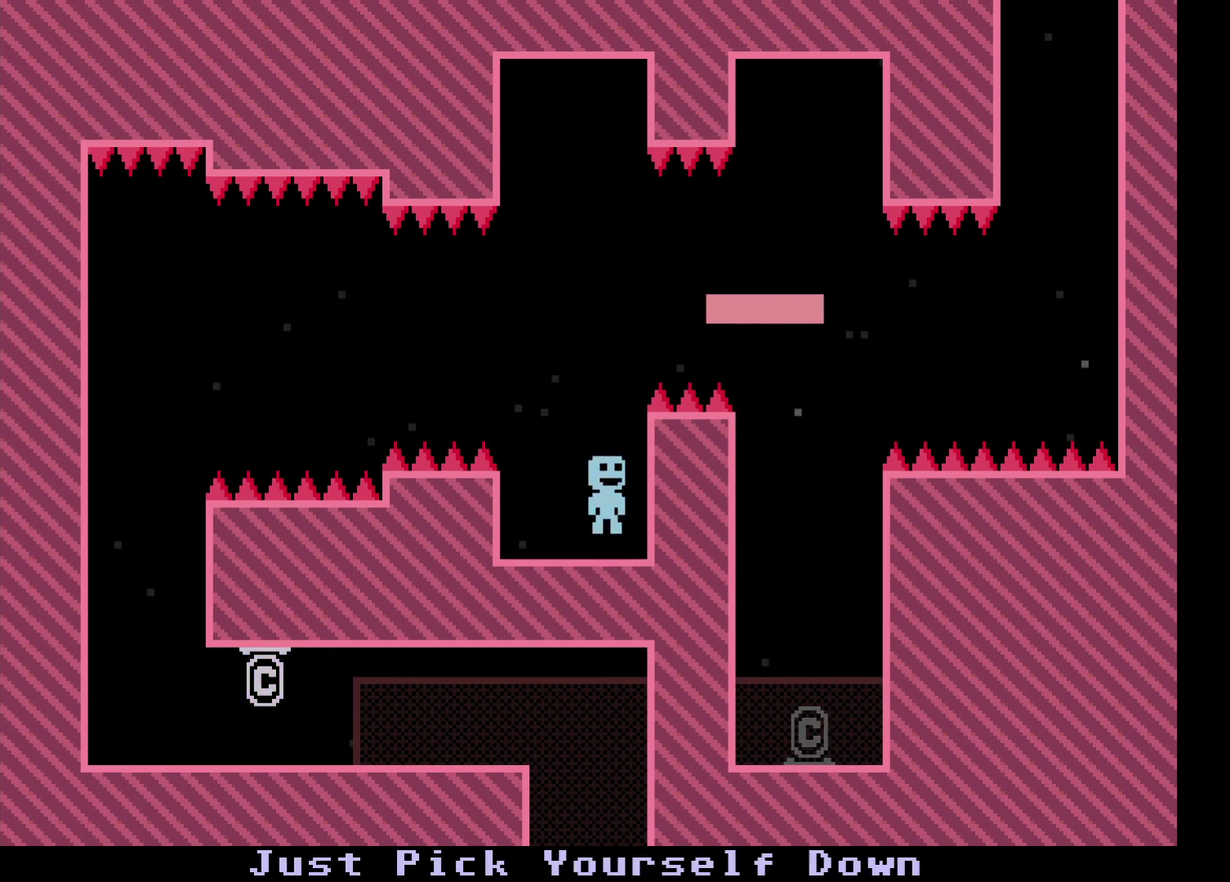
{"buttons": [], "left_stick": "right", "events": [[33, "A", "up"], [317, "left_stick", "right"]]}
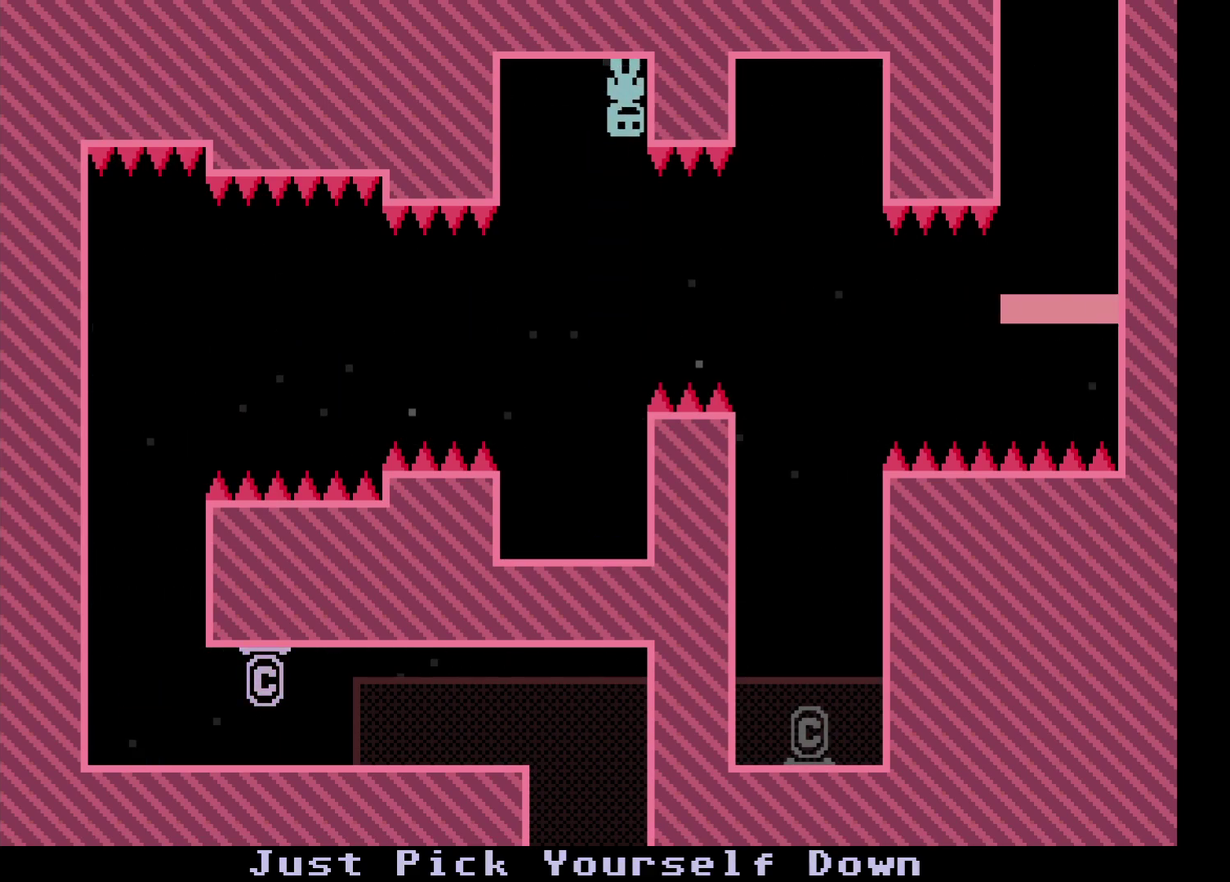
{"buttons": [], "left_stick": "right", "events": [[350, "A", "down"], [467, "A", "up"]]}
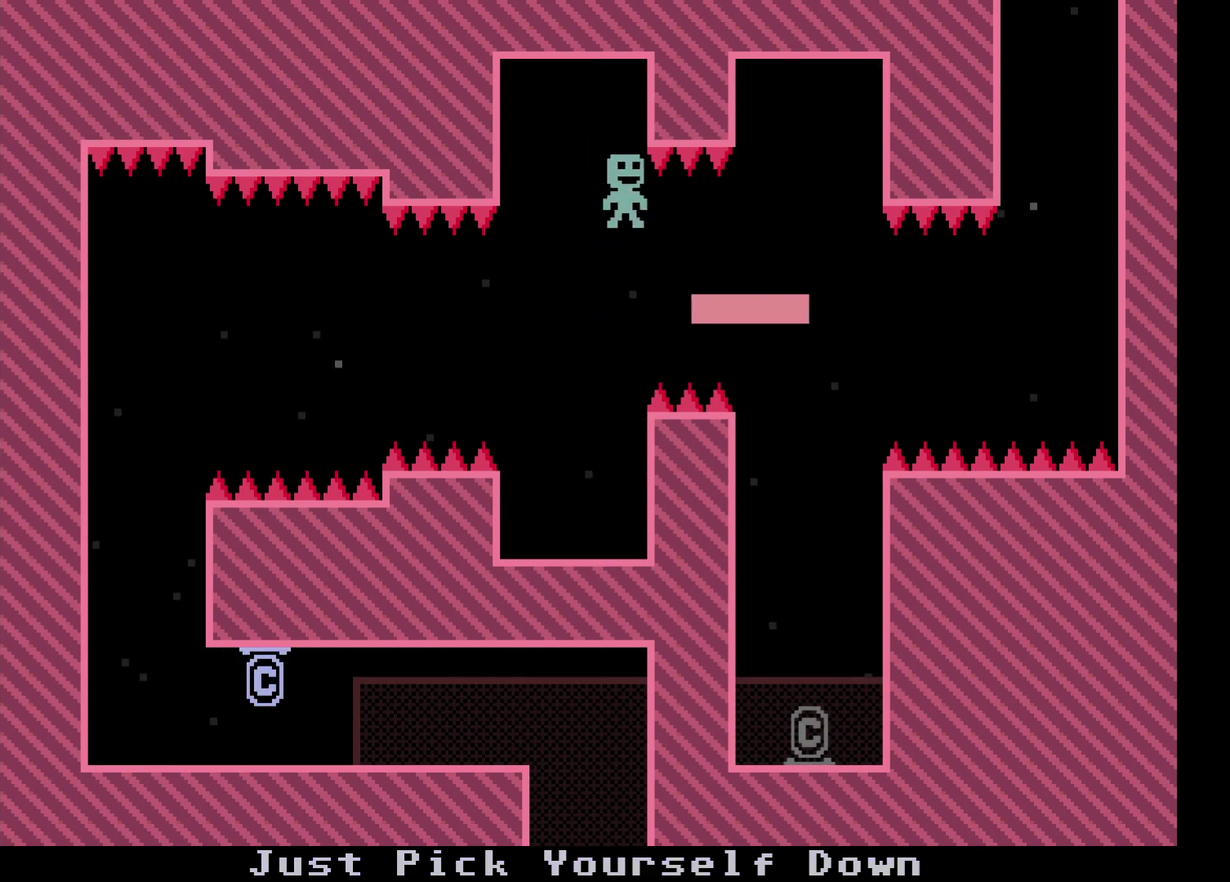
{"buttons": [], "left_stick": "right", "events": []}
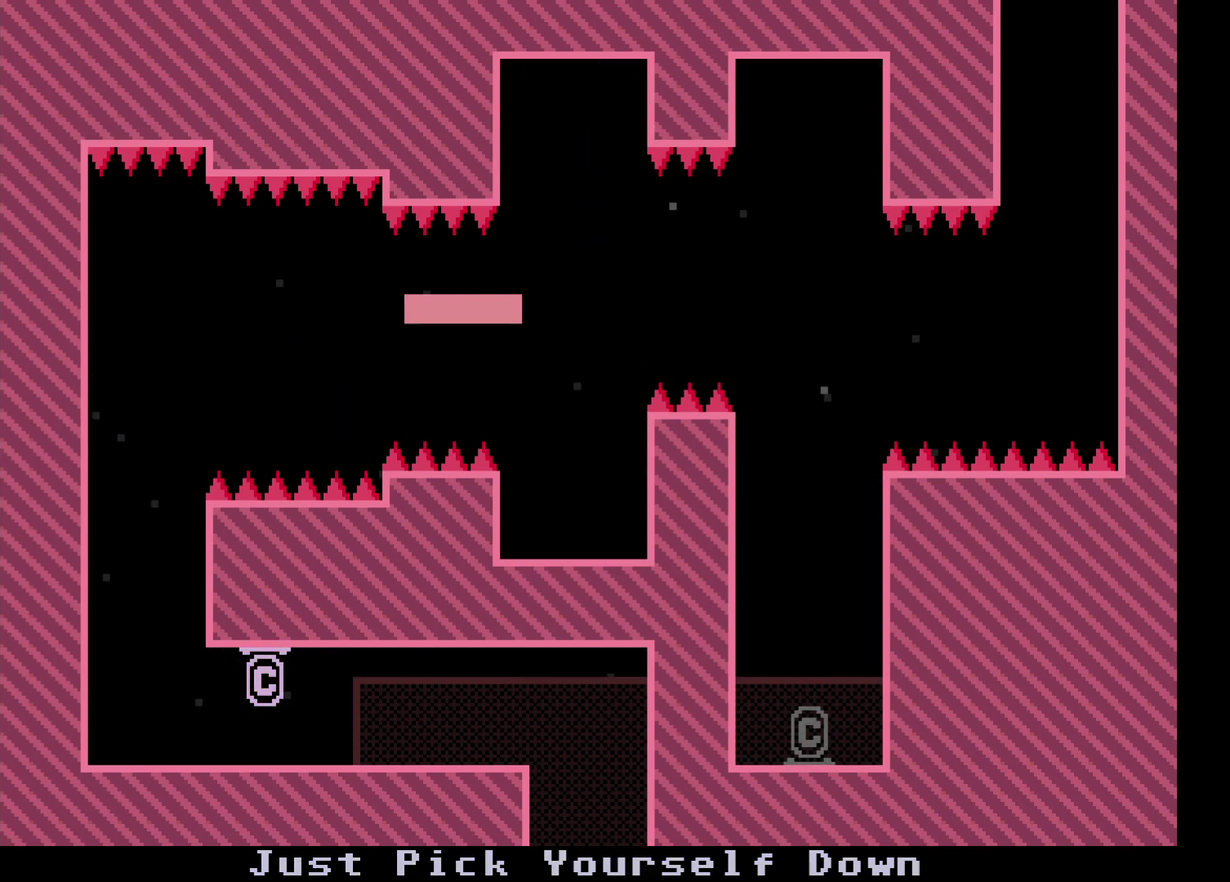
{"buttons": [], "left_stick": "right", "events": []}
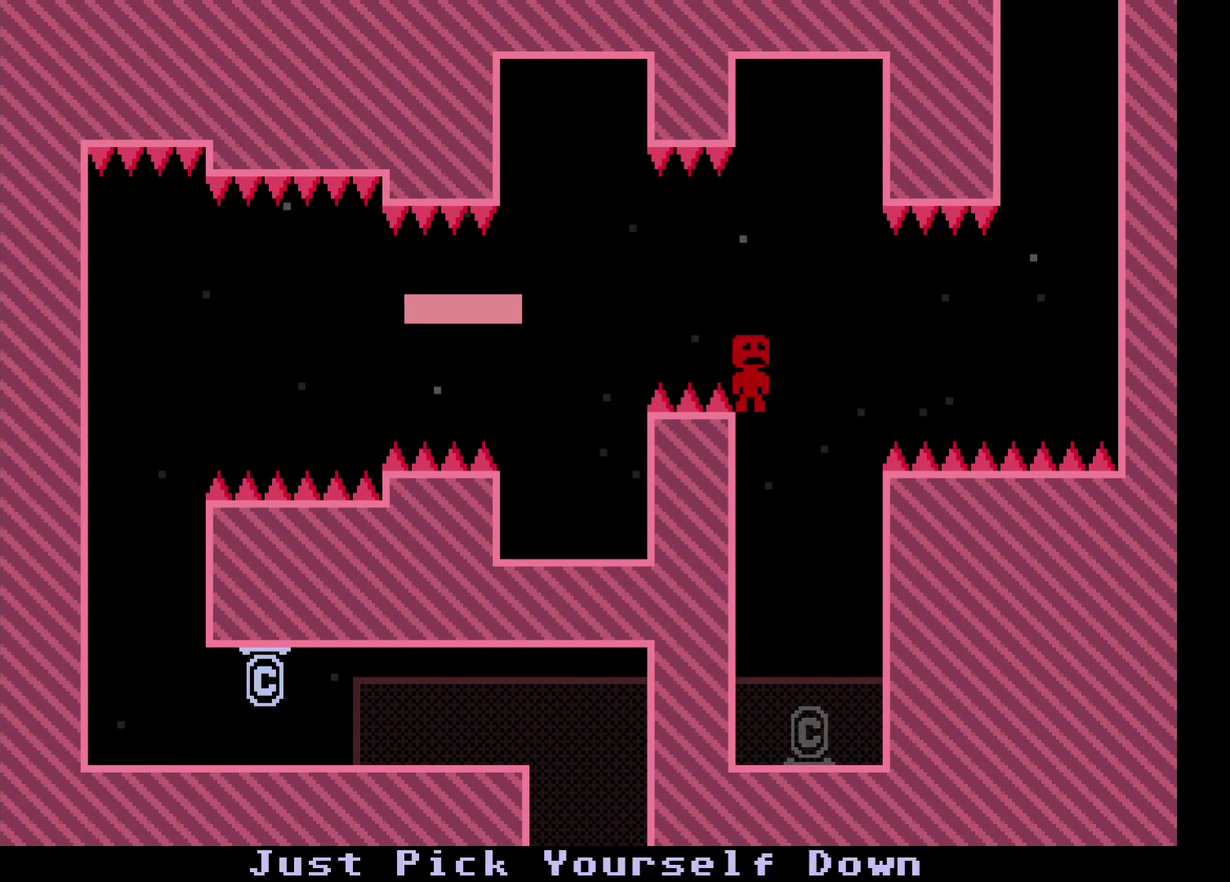
{"buttons": [], "left_stick": "center", "events": [[100, "left_stick", "center"], [317, "left_stick", "left"], [500, "left_stick", "center"]]}
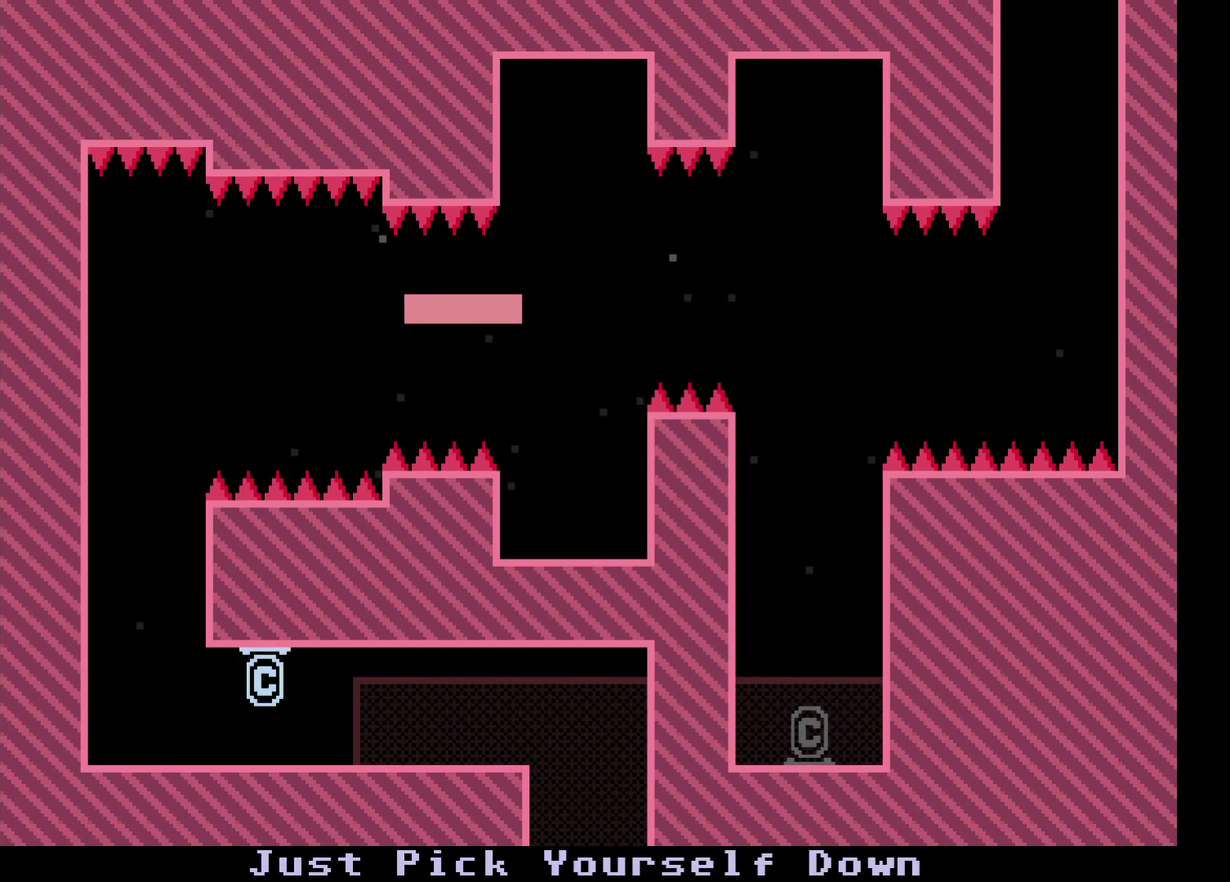
{"buttons": [], "left_stick": "right", "events": [[200, "left_stick", "left"], [483, "left_stick", "right"]]}
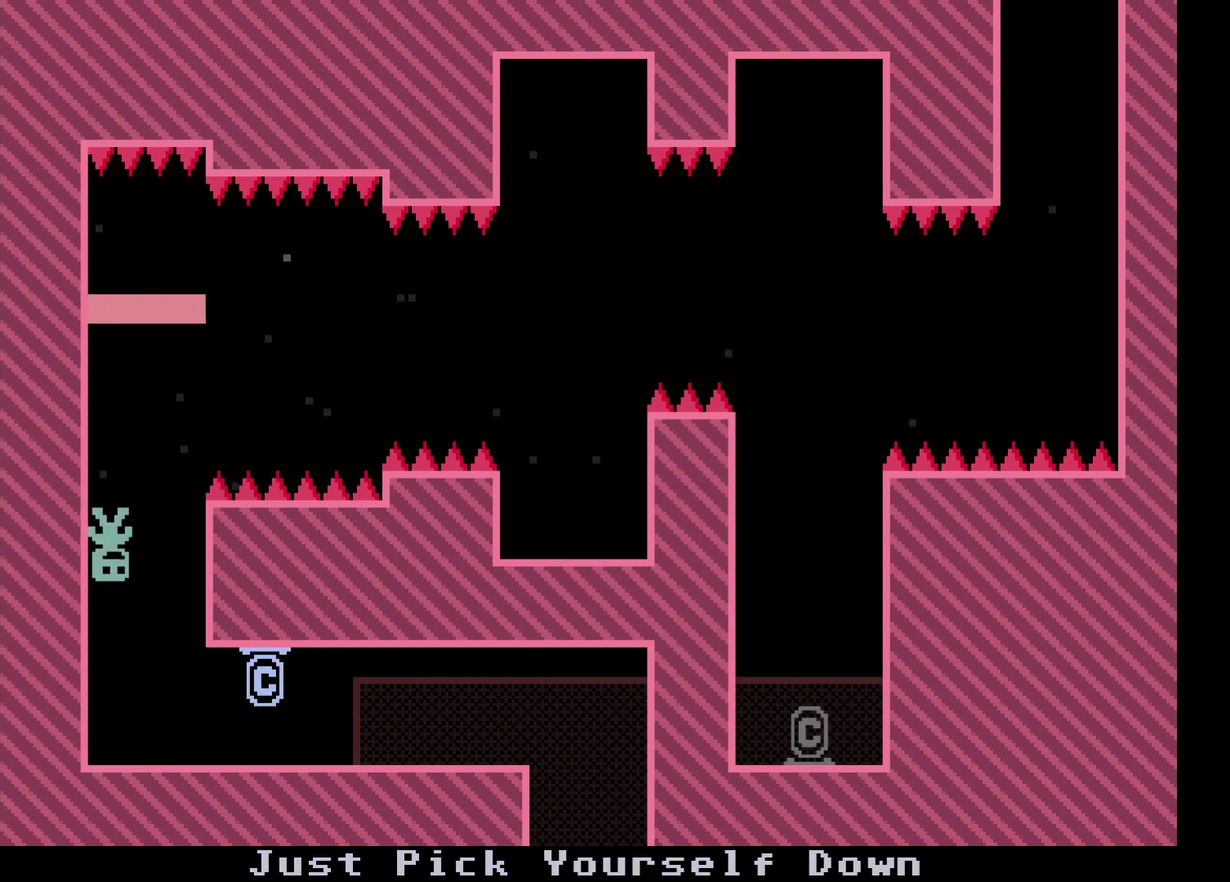
{"buttons": [], "left_stick": "center", "events": [[300, "left_stick", "center"]]}
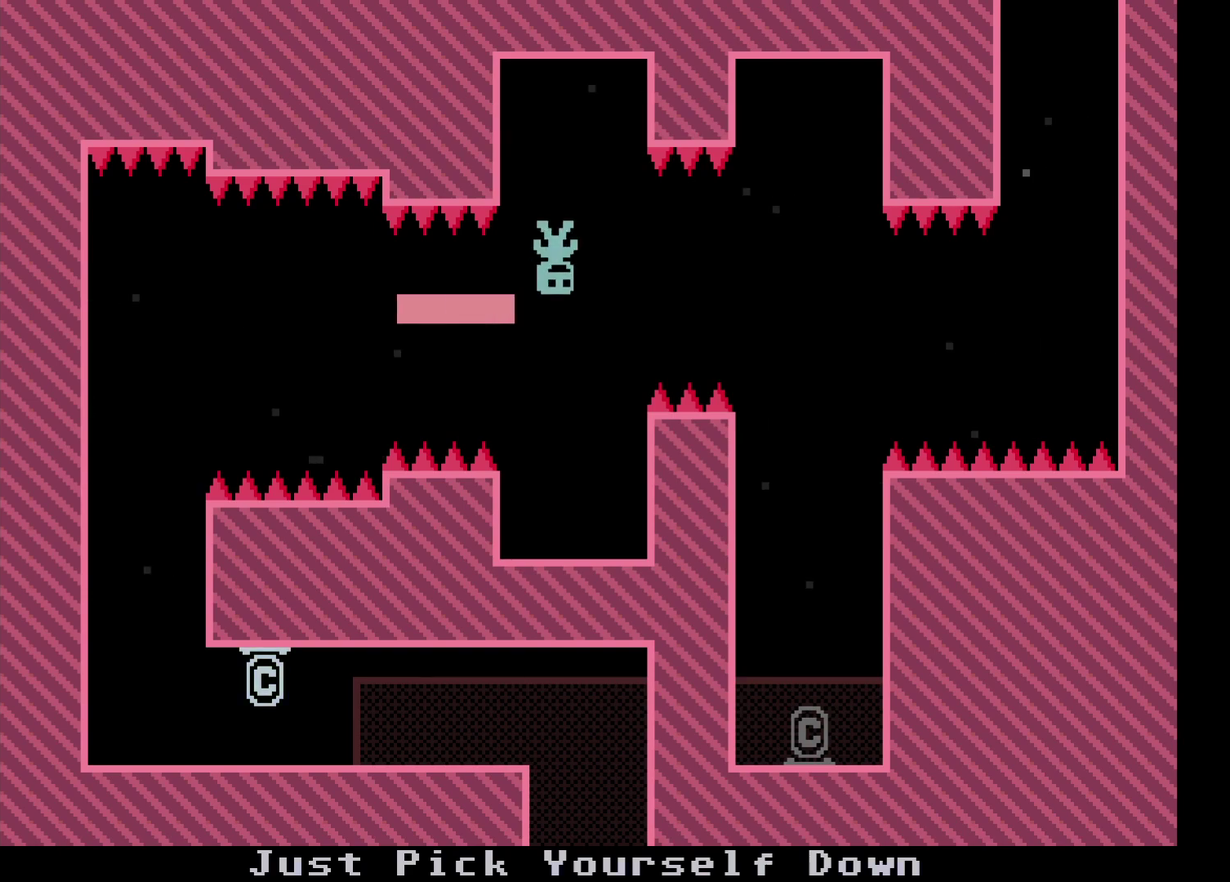
{"buttons": [], "left_stick": "right", "events": [[483, "left_stick", "right"]]}
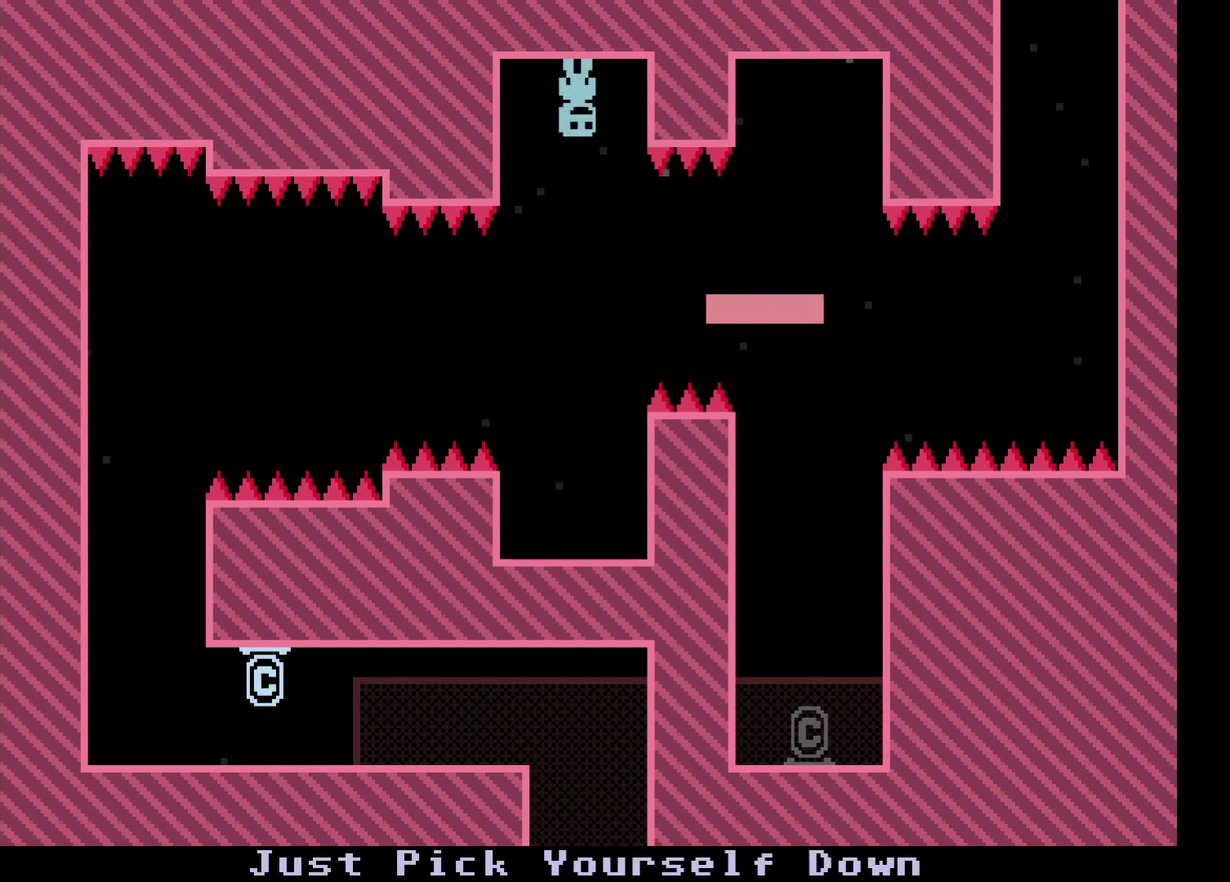
{"buttons": [], "left_stick": "right", "events": []}
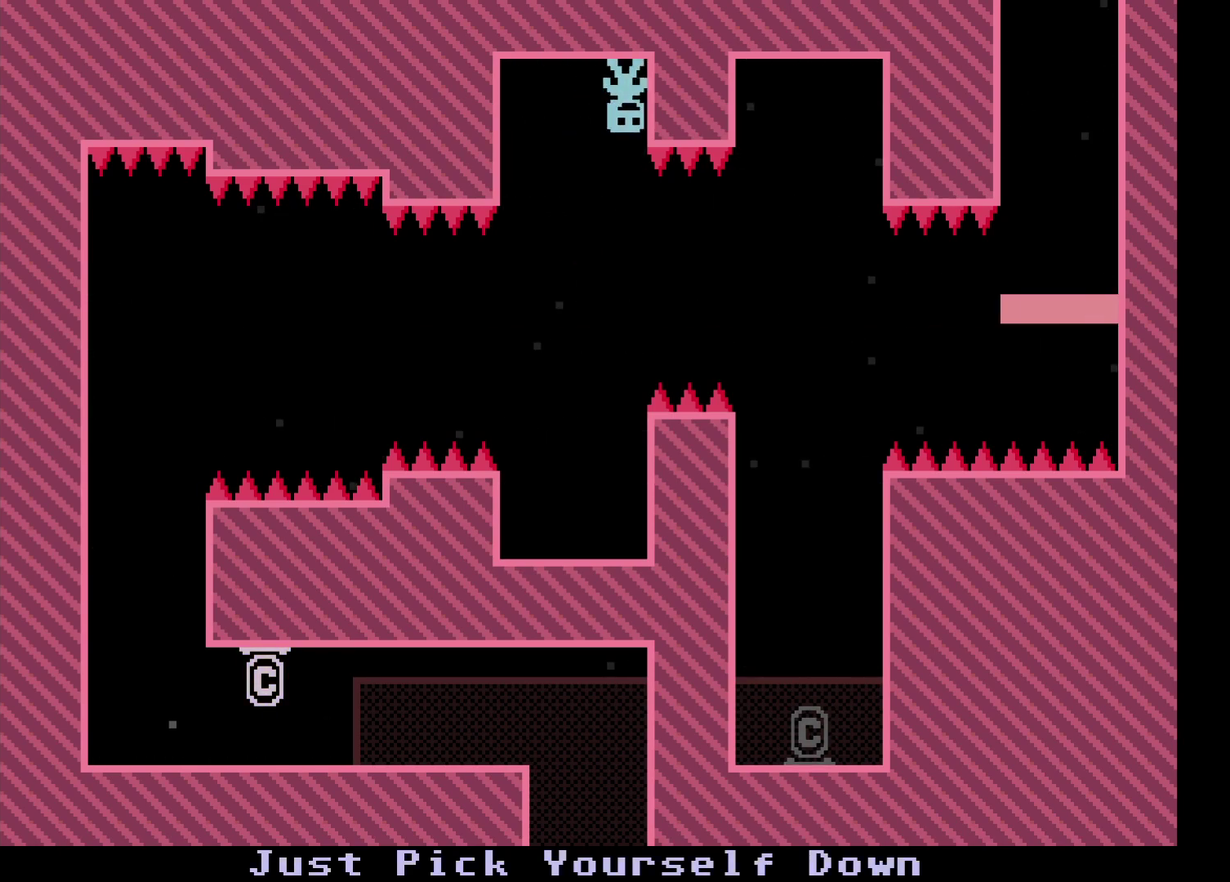
{"buttons": ["A"], "left_stick": "right", "events": [[450, "A", "down"]]}
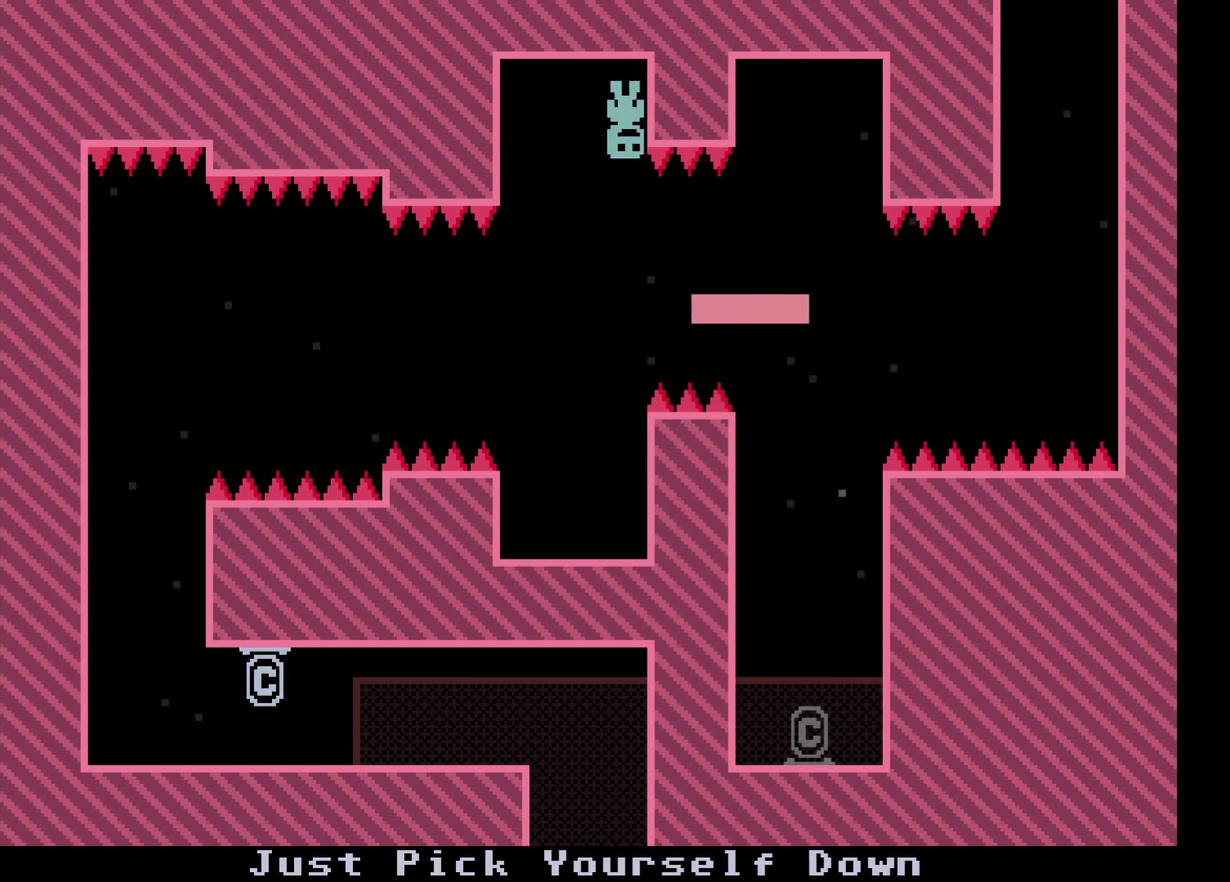
{"buttons": [], "left_stick": "right", "events": [[17, "A", "up"]]}